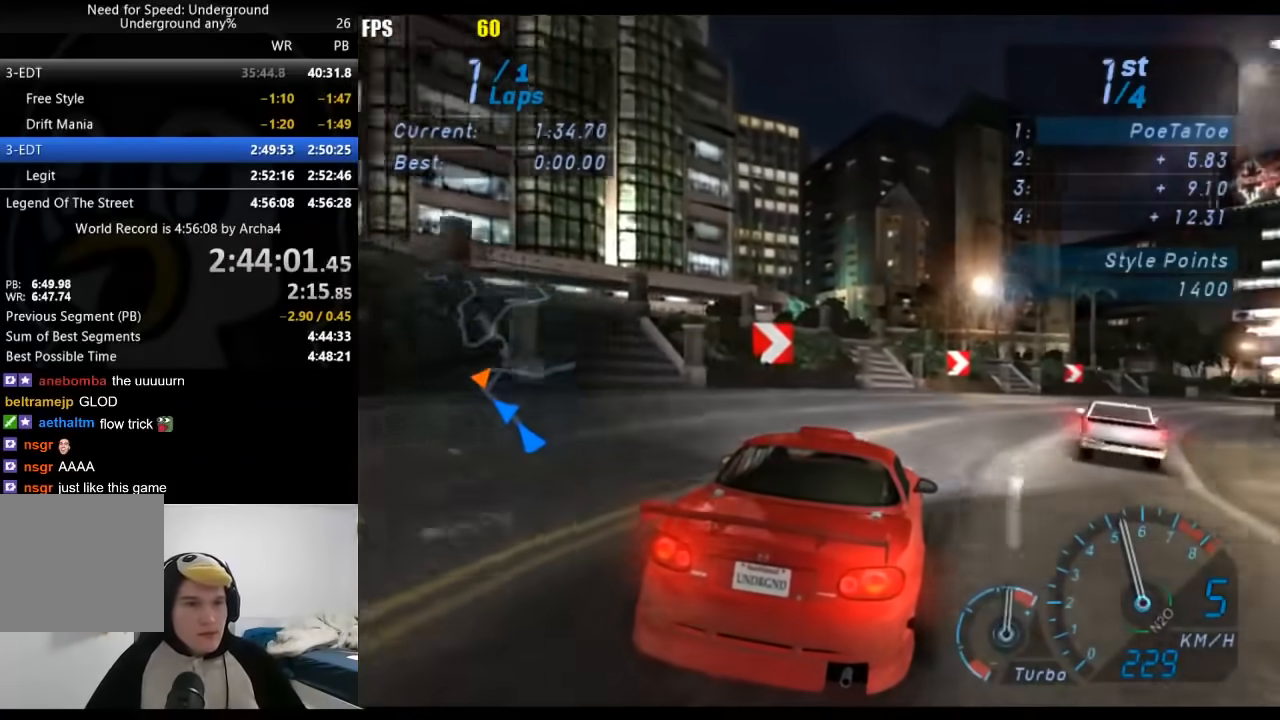
Gameplay with a controller (Xbox layout); each line is a JSON object with the inputs held at the frame after it. "events" lists button and stick changes between this image and that frame as [ms after this image, input, new state], when the widget could be followed in between. Not read: L3 R3.
{"buttons": ["R2"], "left_stick": "right", "right_stick": "center", "events": []}
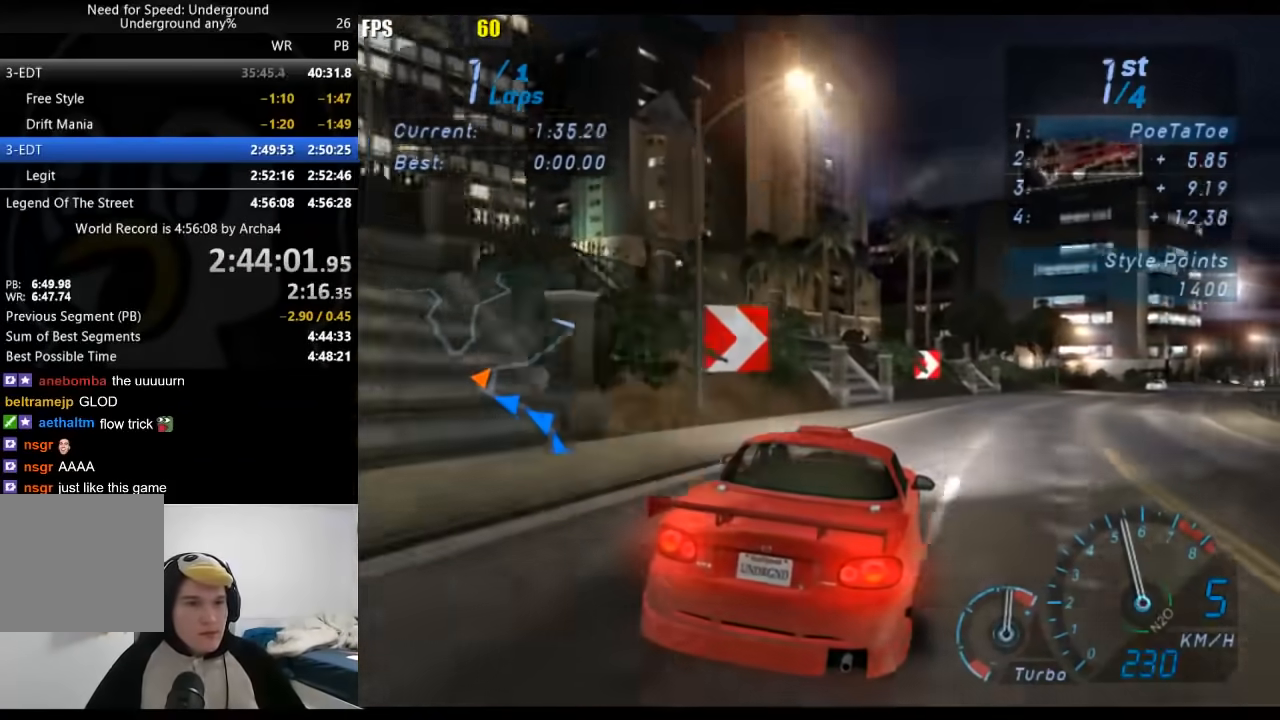
{"buttons": ["R2"], "left_stick": "center", "right_stick": "center", "events": [[200, "left_stick", "center"], [300, "left_stick", "right"], [450, "left_stick", "center"]]}
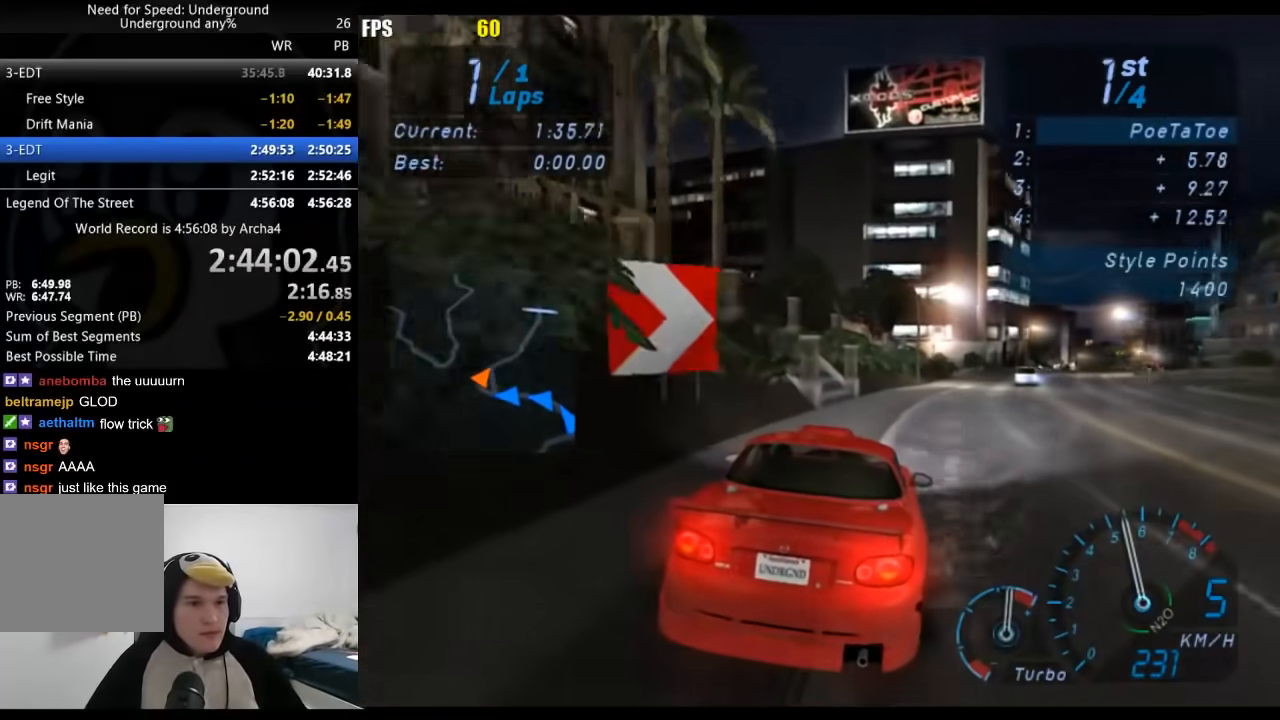
{"buttons": ["R2"], "left_stick": "right", "right_stick": "center", "events": [[50, "left_stick", "right"], [283, "left_stick", "center"], [400, "left_stick", "right"]]}
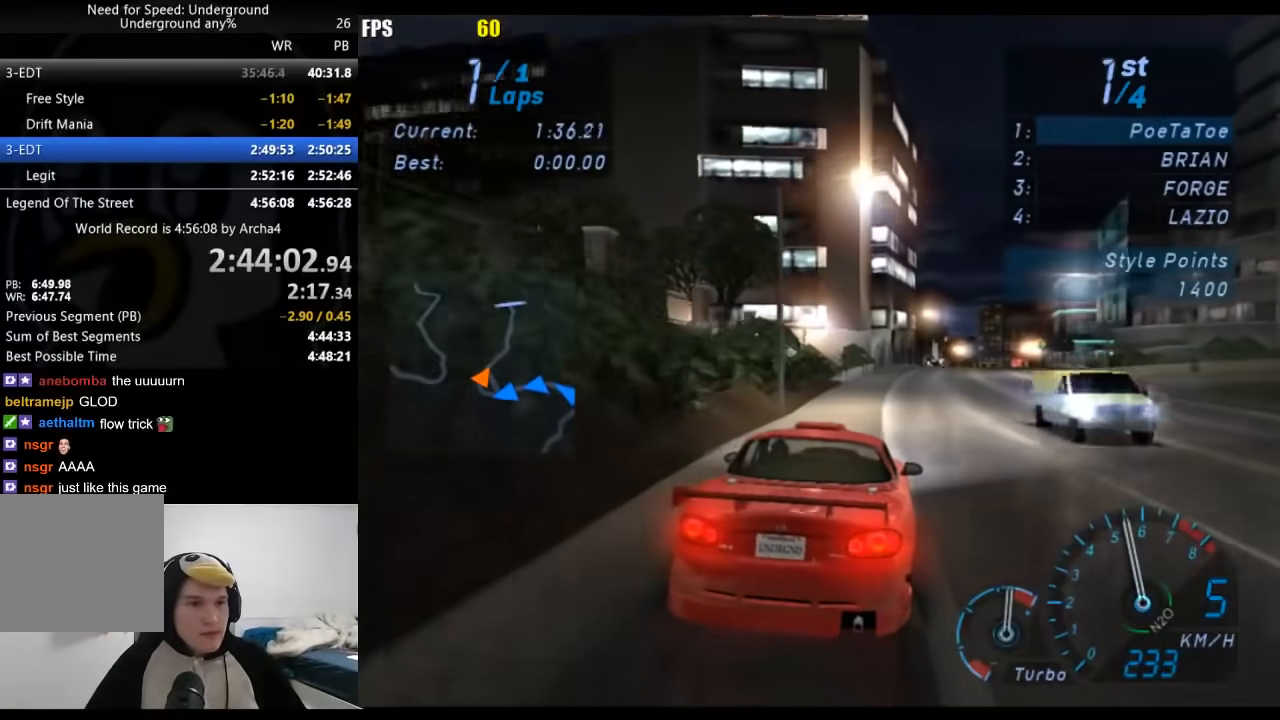
{"buttons": ["R2"], "left_stick": "right", "right_stick": "center", "events": [[67, "left_stick", "center"], [167, "left_stick", "right"], [317, "left_stick", "center"], [450, "left_stick", "right"]]}
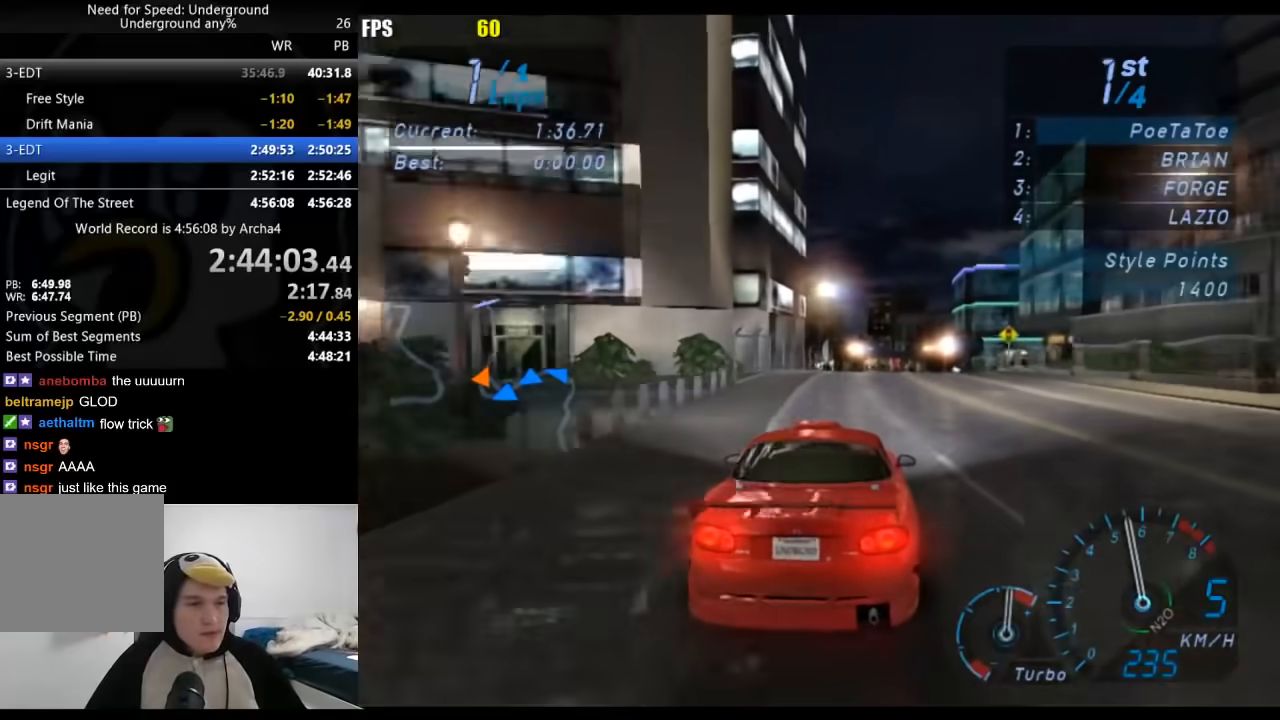
{"buttons": ["R2"], "left_stick": "center", "right_stick": "center", "events": [[50, "left_stick", "center"]]}
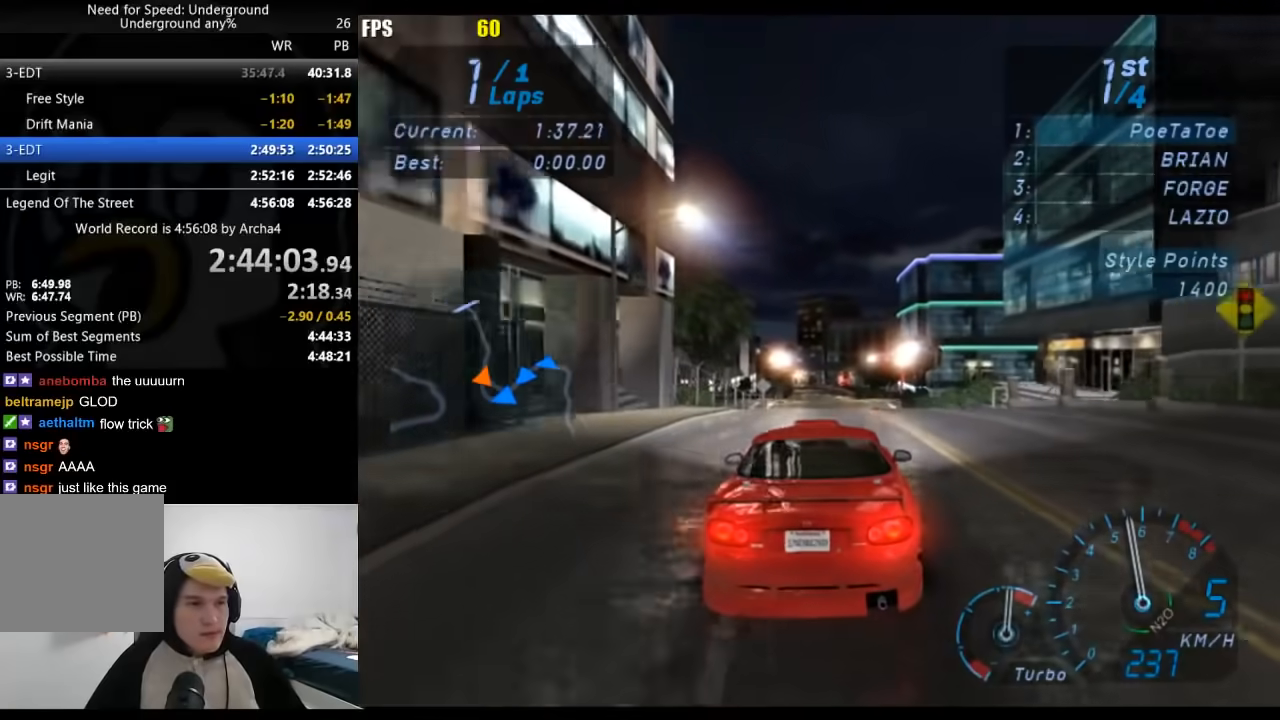
{"buttons": ["R2"], "left_stick": "center", "right_stick": "center", "events": []}
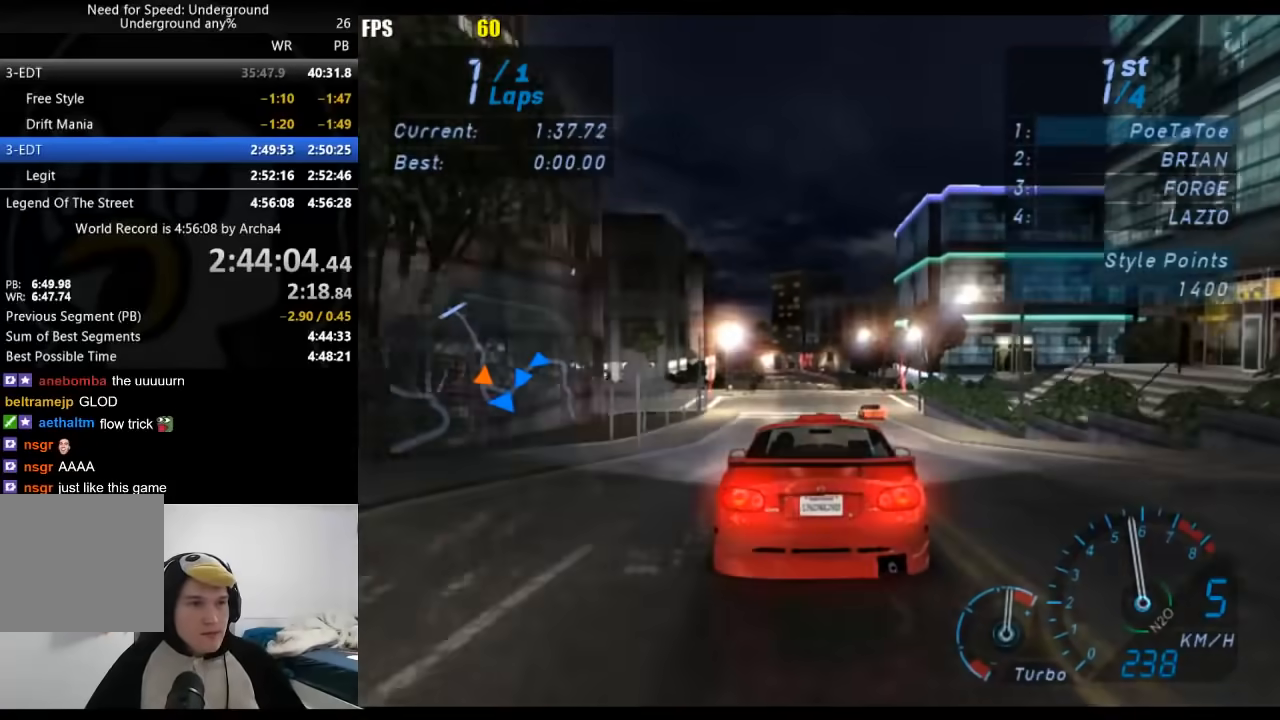
{"buttons": ["R2"], "left_stick": "center", "right_stick": "center", "events": []}
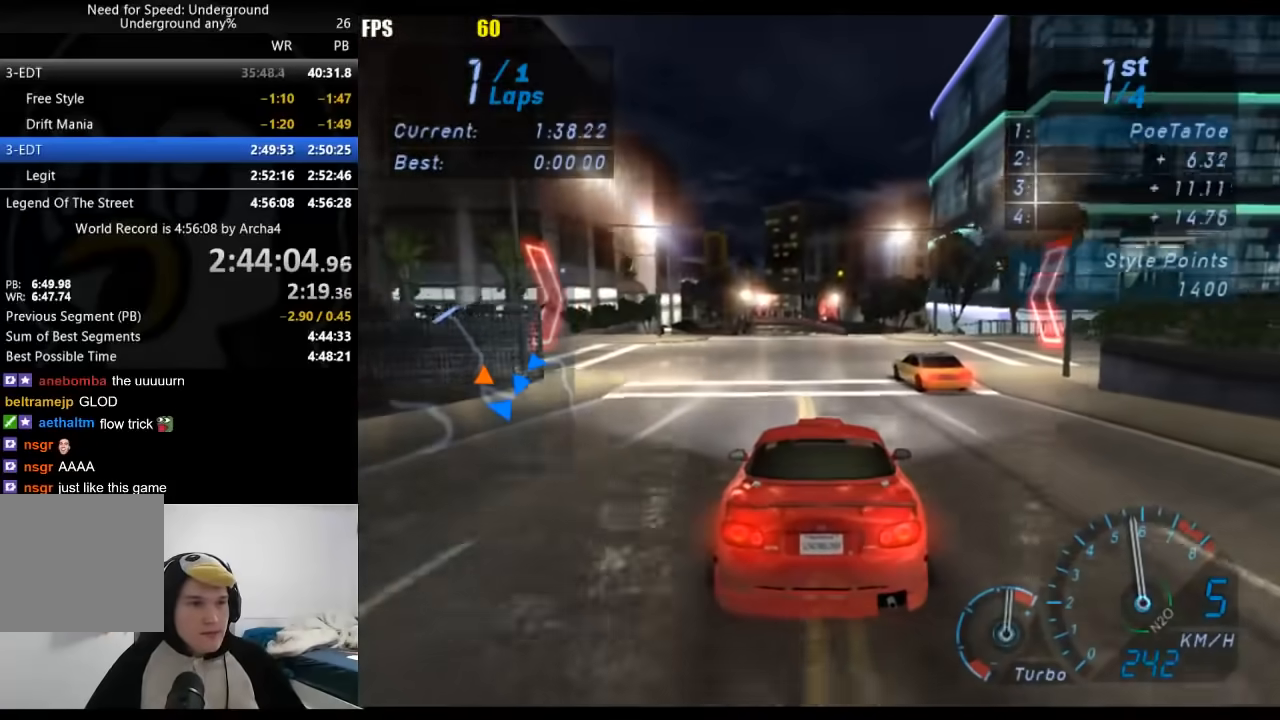
{"buttons": ["R2"], "left_stick": "center", "right_stick": "center", "events": [[183, "left_stick", "down-left"], [300, "left_stick", "center"]]}
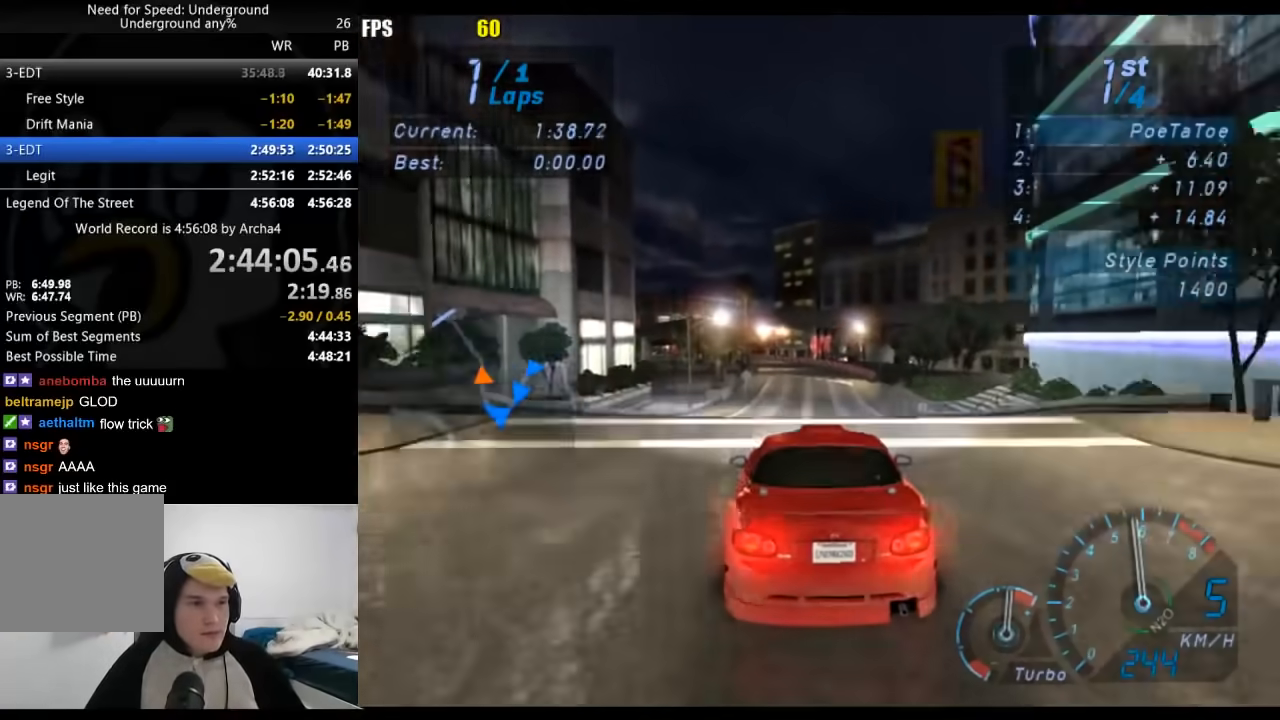
{"buttons": ["R2"], "left_stick": "center", "right_stick": "center", "events": []}
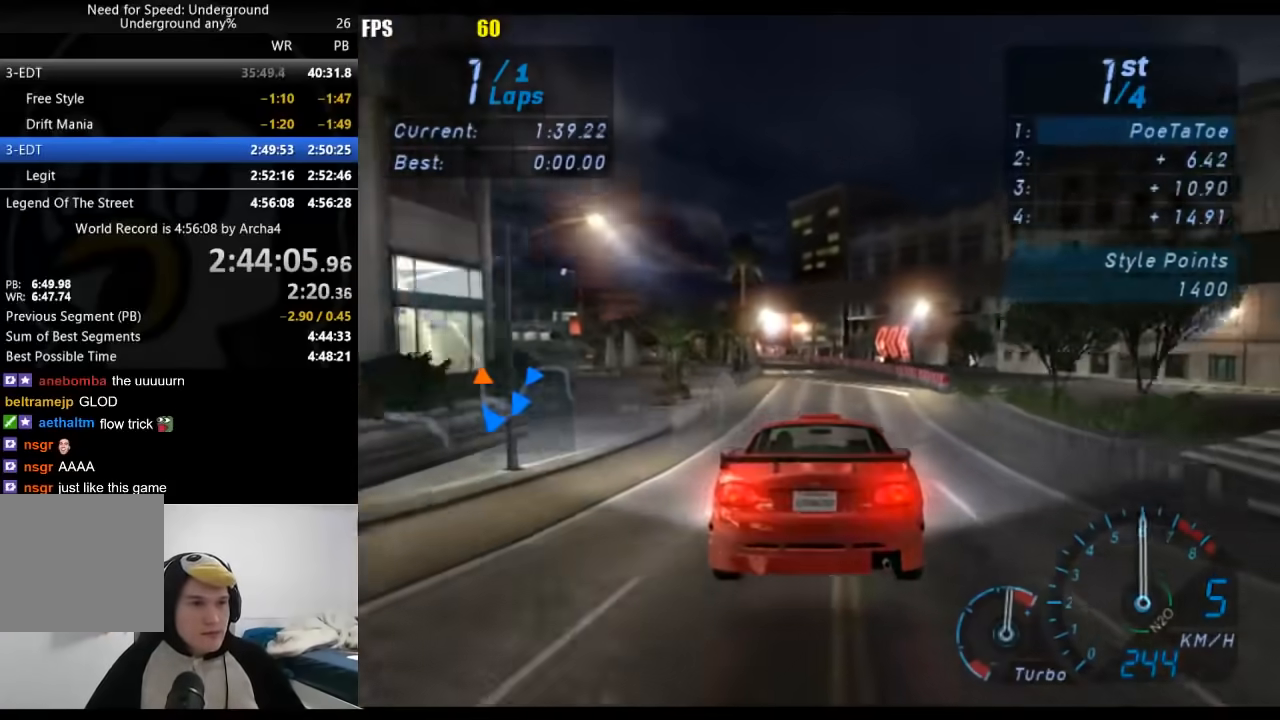
{"buttons": ["R2"], "left_stick": "center", "right_stick": "center", "events": [[267, "left_stick", "down-left"], [483, "left_stick", "center"]]}
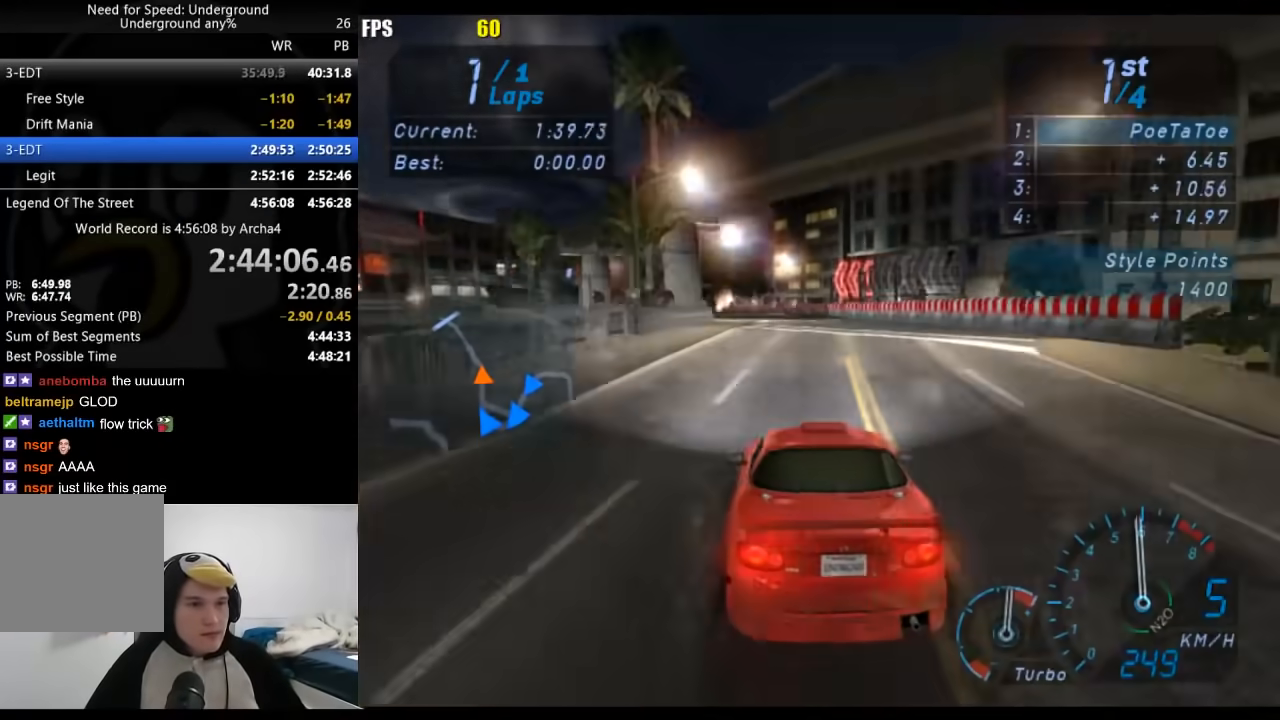
{"buttons": ["R2"], "left_stick": "down-left", "right_stick": "center", "events": [[183, "left_stick", "down-left"]]}
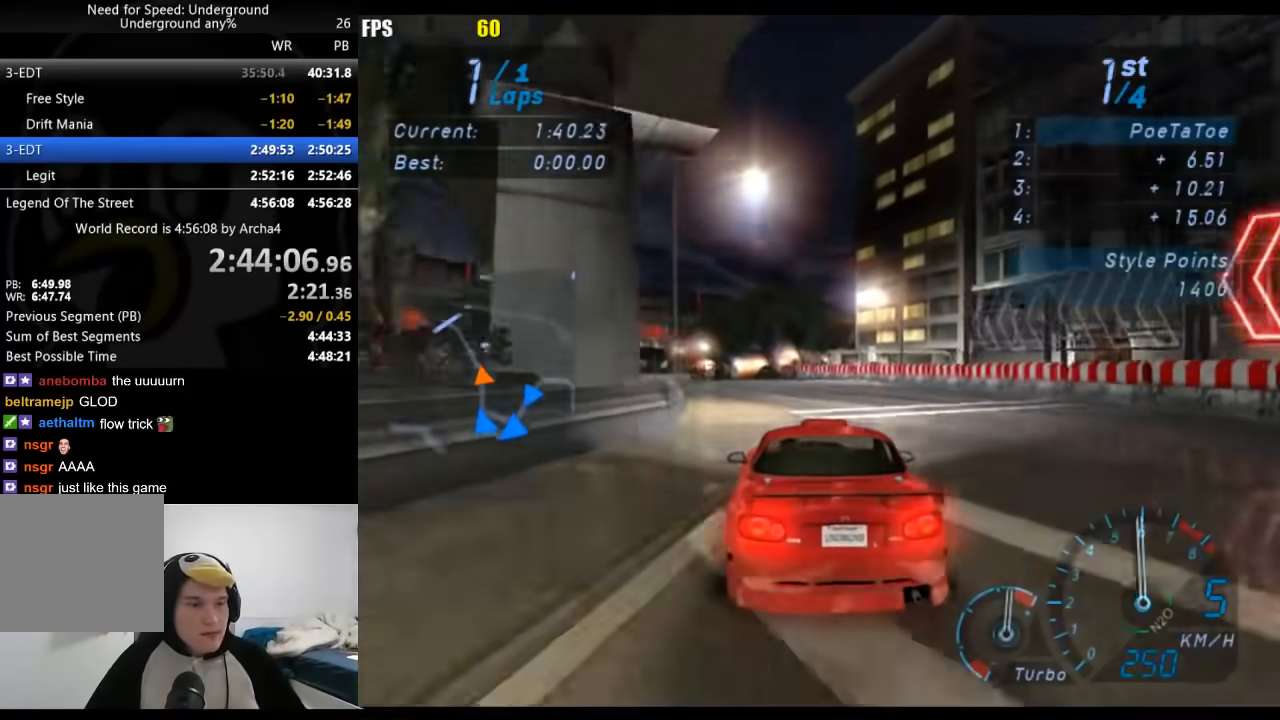
{"buttons": ["R2"], "left_stick": "down-left", "right_stick": "center", "events": []}
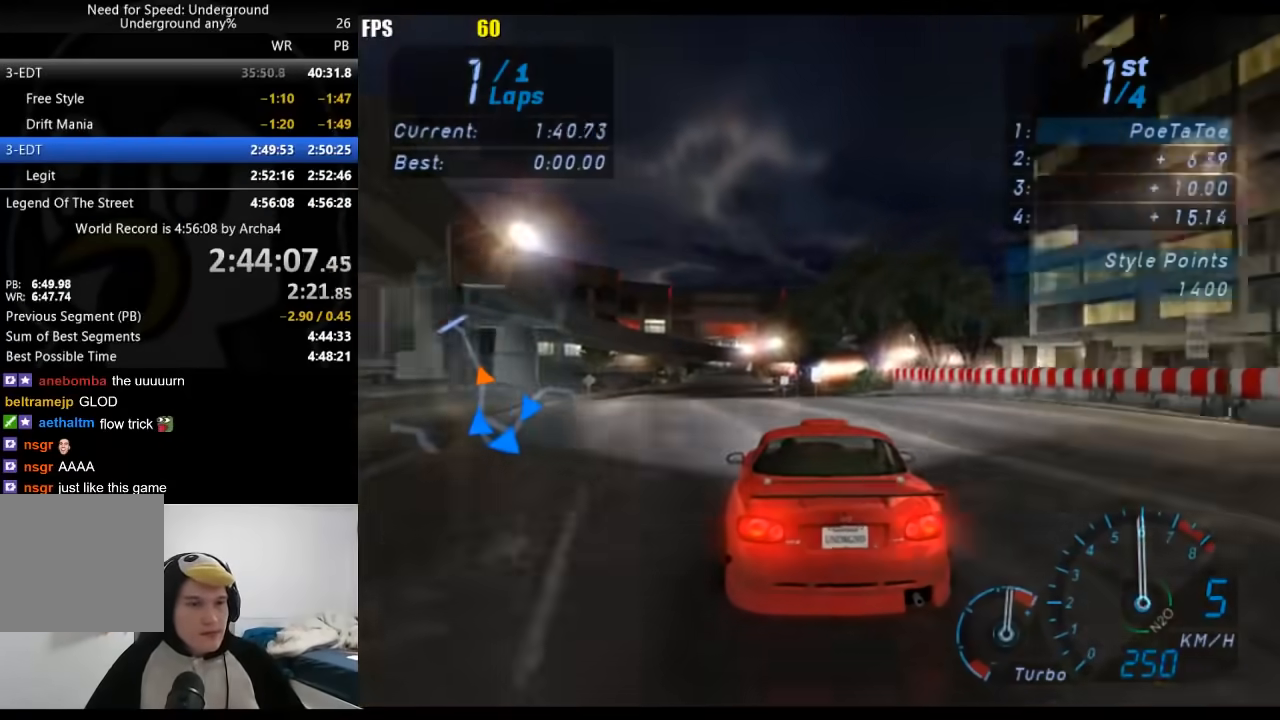
{"buttons": ["R2"], "left_stick": "center", "right_stick": "center", "events": [[350, "left_stick", "center"]]}
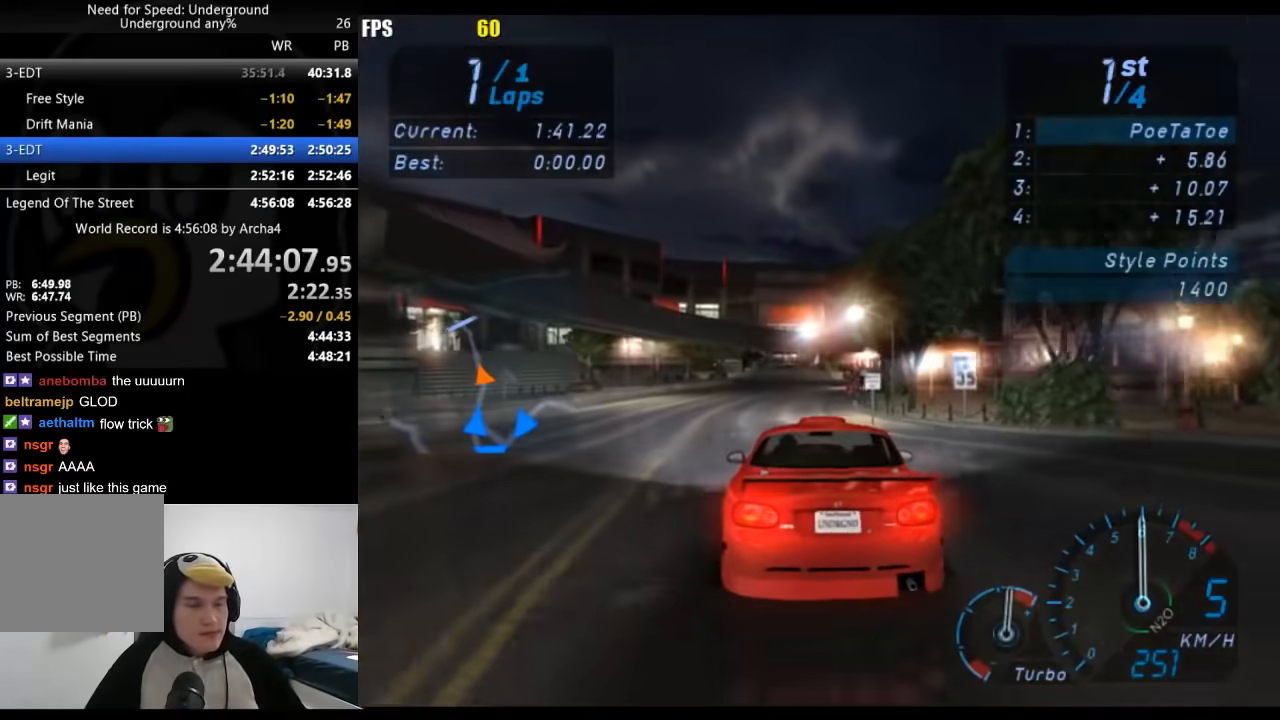
{"buttons": ["R2"], "left_stick": "center", "right_stick": "center", "events": []}
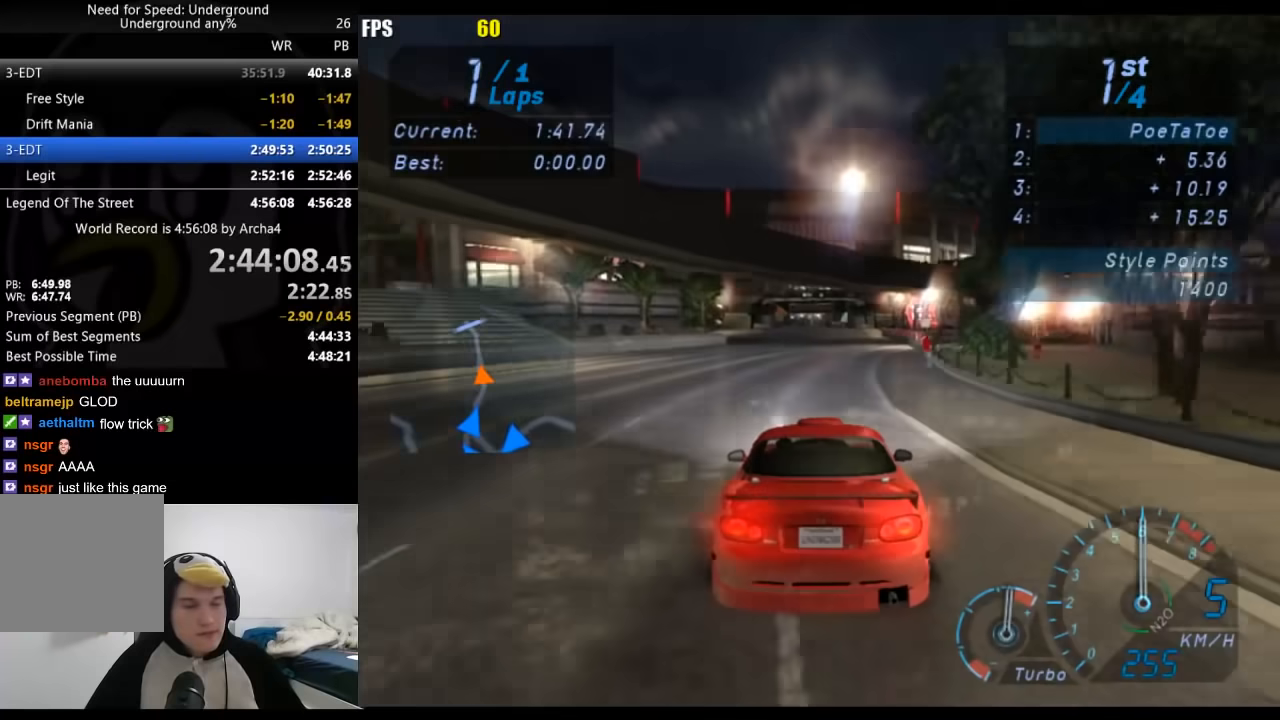
{"buttons": ["R2"], "left_stick": "center", "right_stick": "center", "events": []}
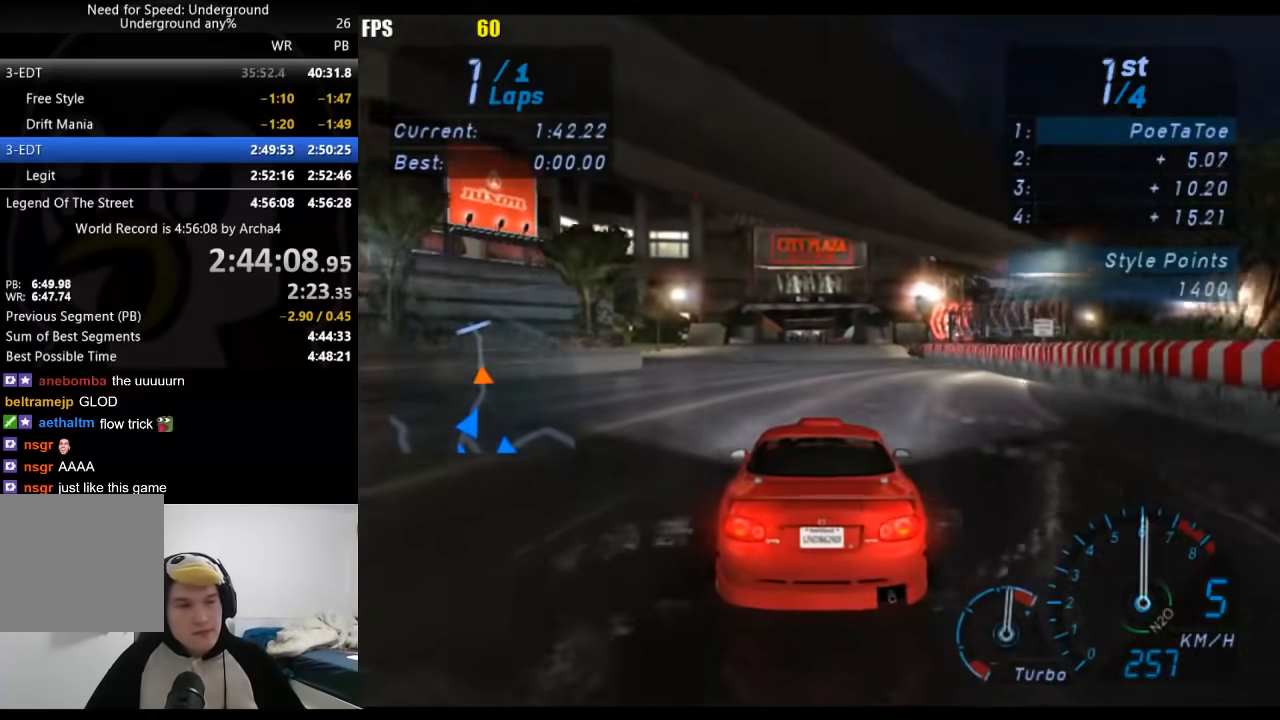
{"buttons": ["R2"], "left_stick": "center", "right_stick": "center", "events": []}
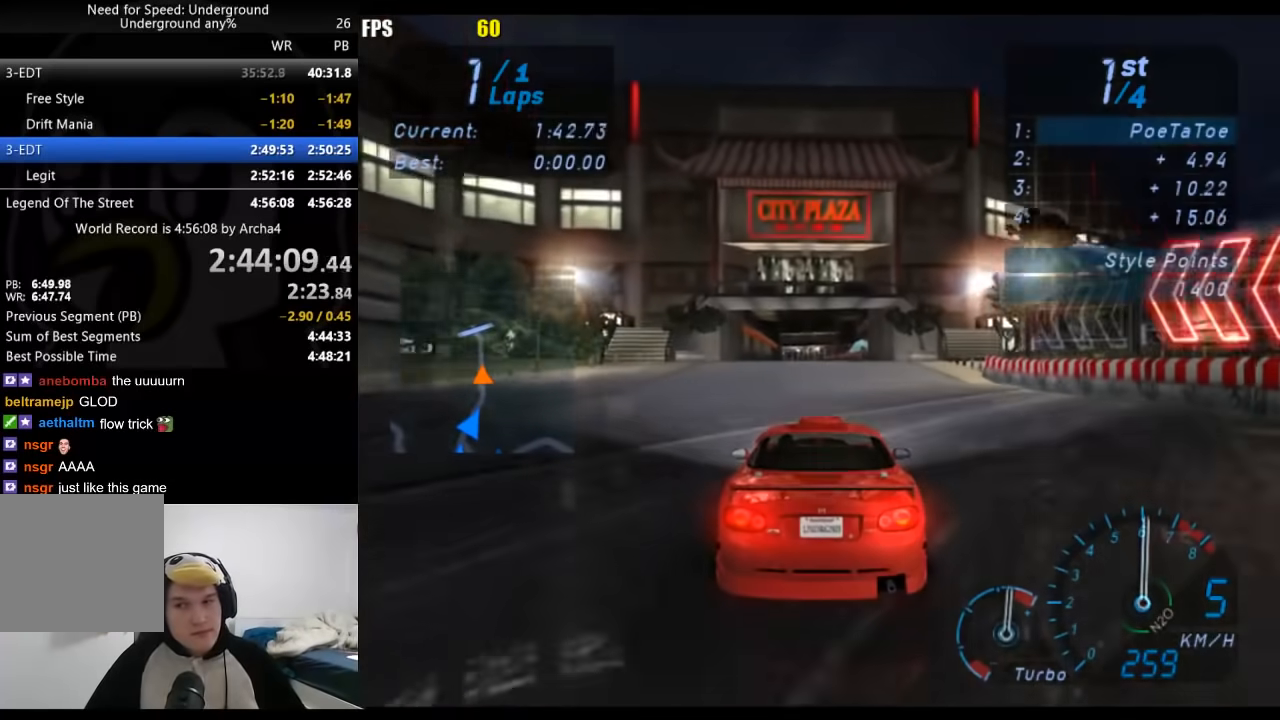
{"buttons": ["R2"], "left_stick": "center", "right_stick": "center", "events": []}
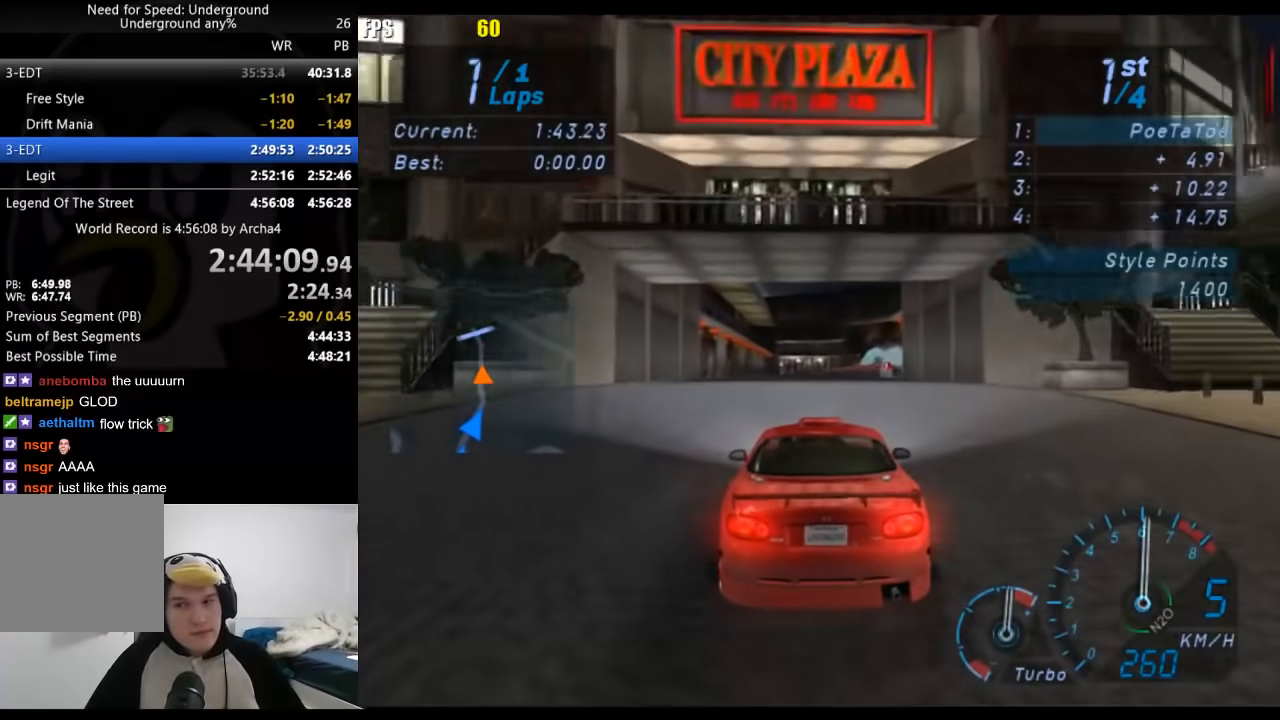
{"buttons": ["R2"], "left_stick": "center", "right_stick": "center", "events": []}
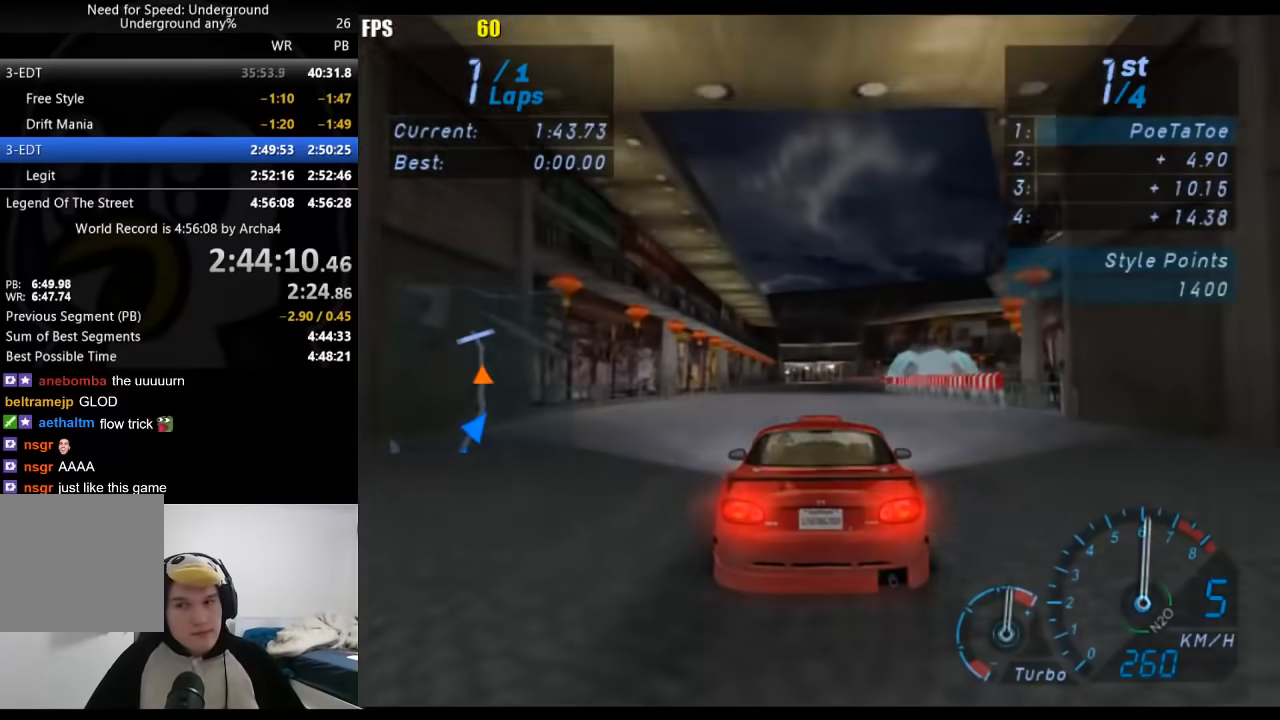
{"buttons": ["R2"], "left_stick": "center", "right_stick": "center", "events": []}
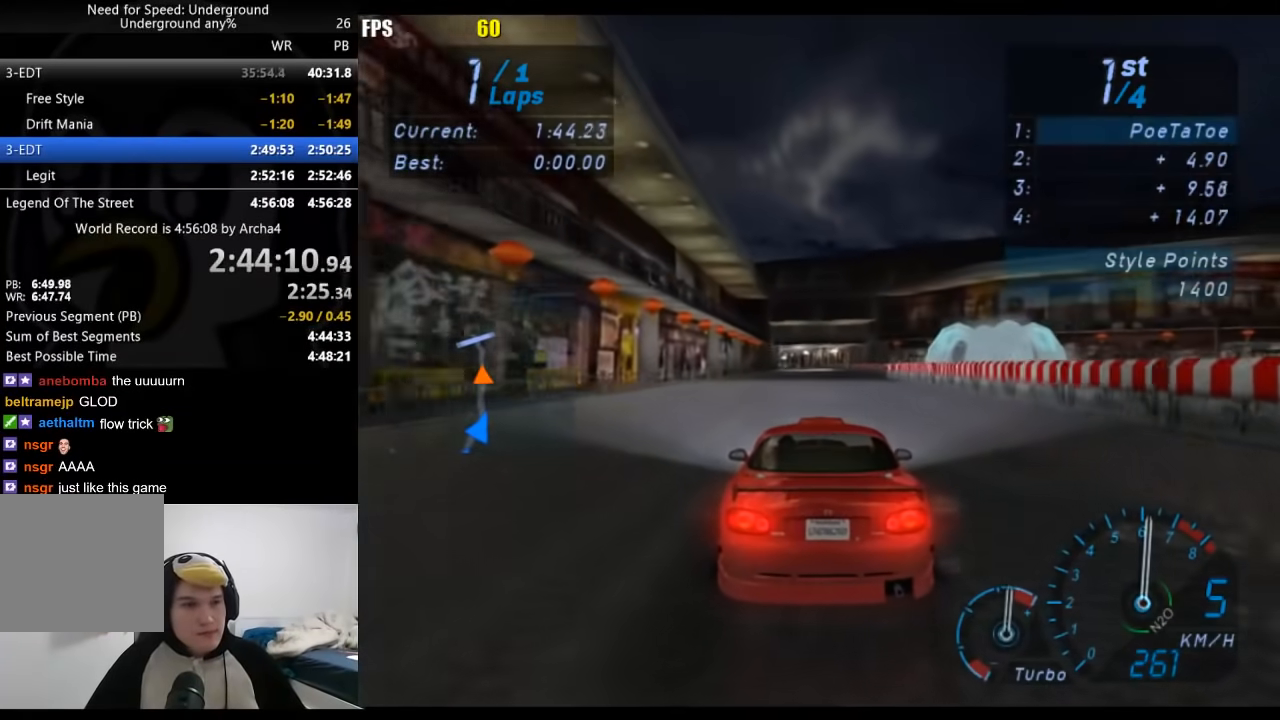
{"buttons": ["R2"], "left_stick": "center", "right_stick": "center", "events": []}
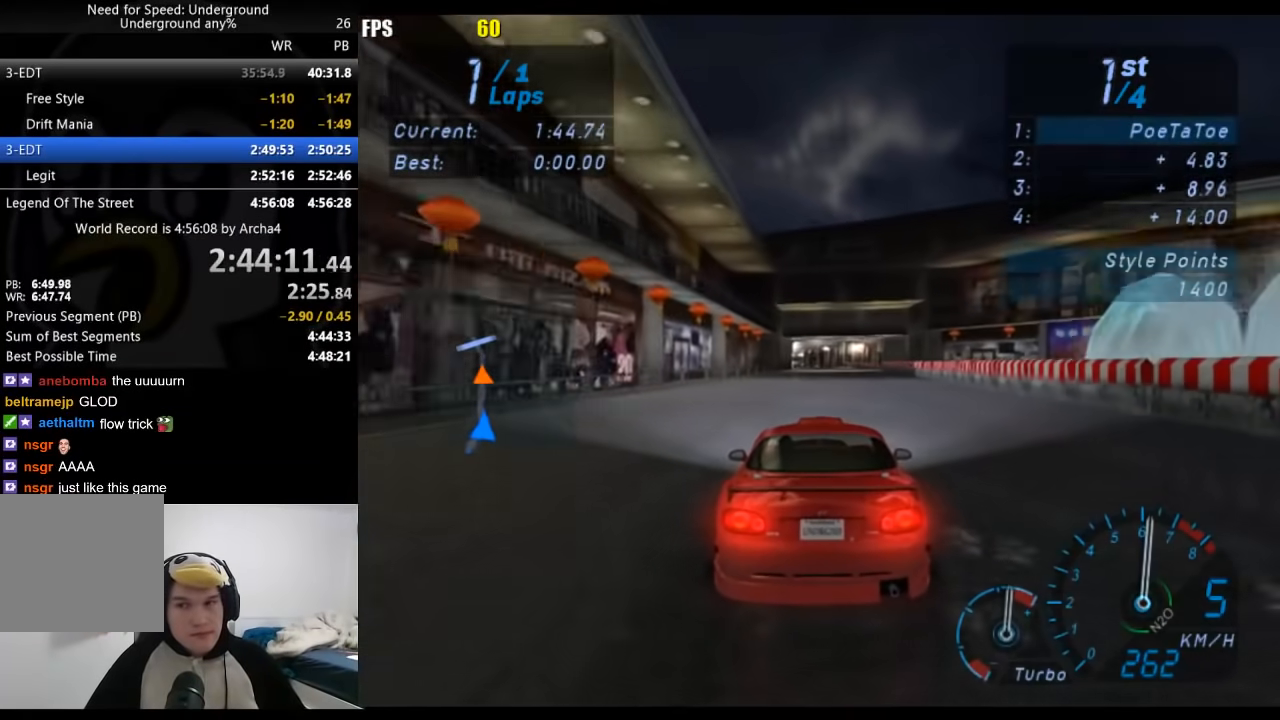
{"buttons": ["R2"], "left_stick": "center", "right_stick": "center", "events": []}
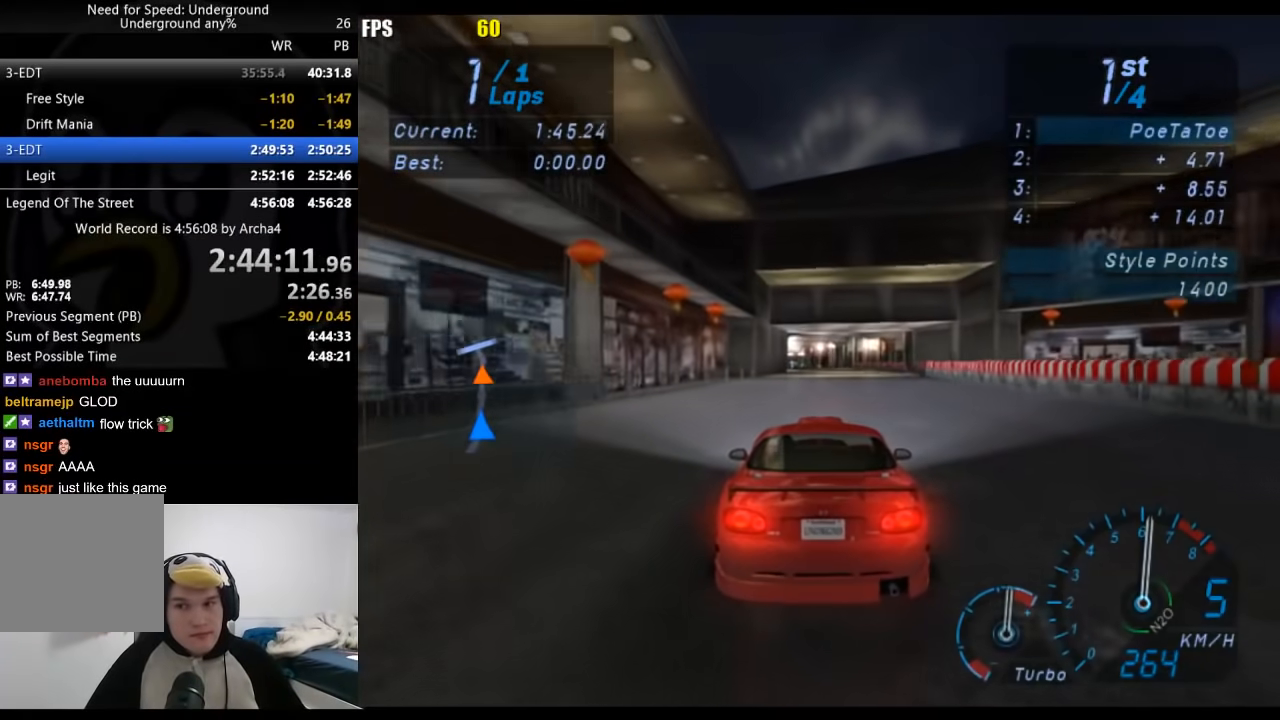
{"buttons": ["R2"], "left_stick": "center", "right_stick": "center", "events": []}
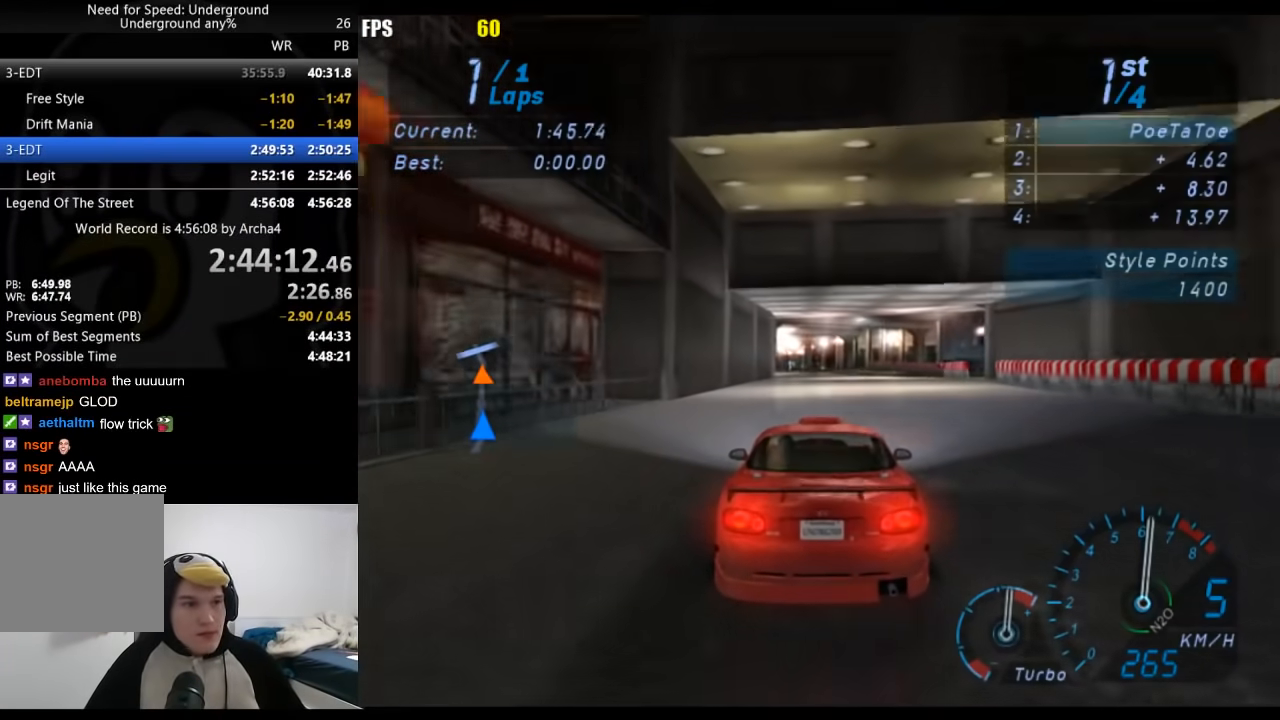
{"buttons": ["R2"], "left_stick": "down-left", "right_stick": "center", "events": [[400, "left_stick", "down-left"]]}
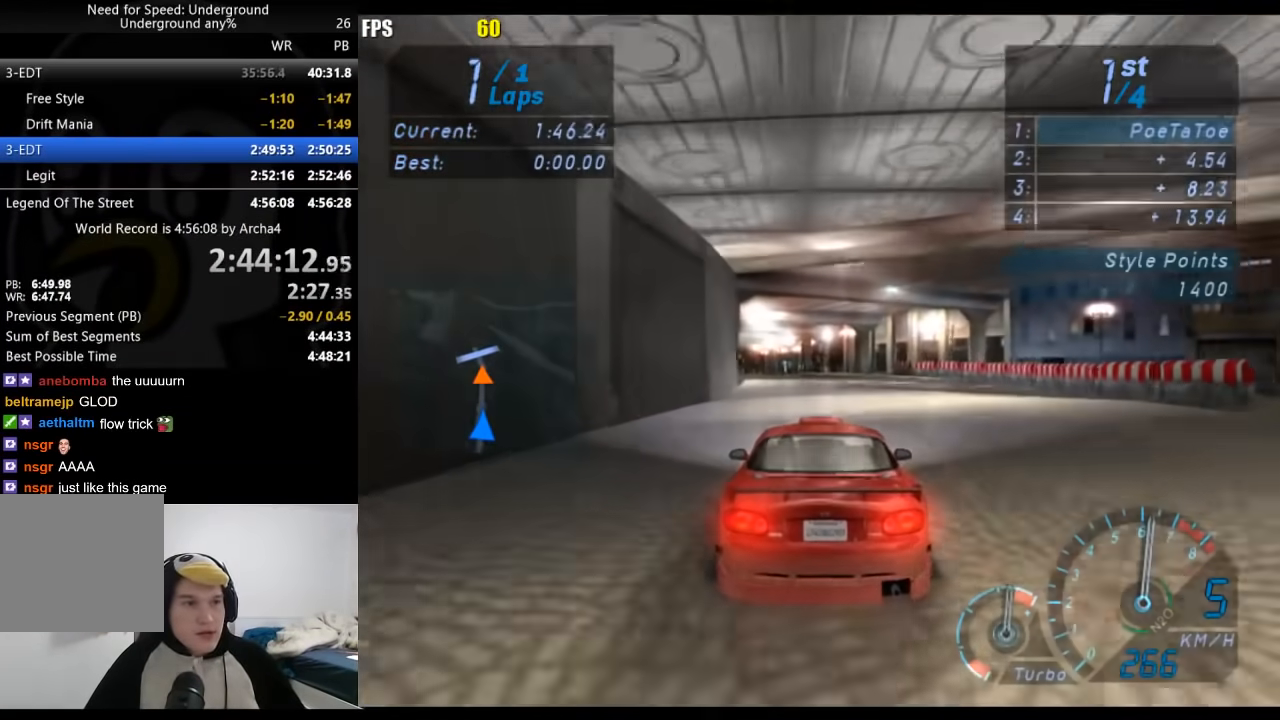
{"buttons": ["R2"], "left_stick": "center", "right_stick": "center", "events": [[50, "left_stick", "center"], [200, "left_stick", "down-left"], [317, "left_stick", "center"]]}
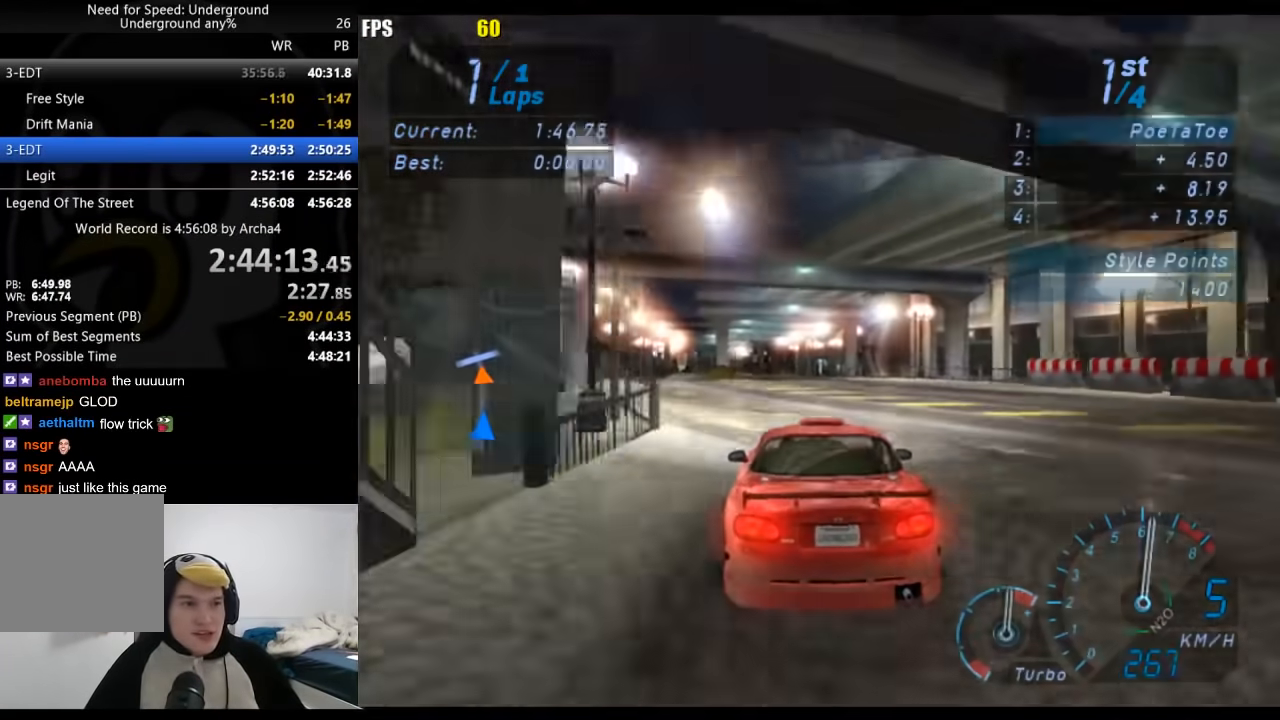
{"buttons": ["R2"], "left_stick": "down-left", "right_stick": "center", "events": [[50, "left_stick", "down-left"], [167, "left_stick", "center"], [367, "left_stick", "down-left"]]}
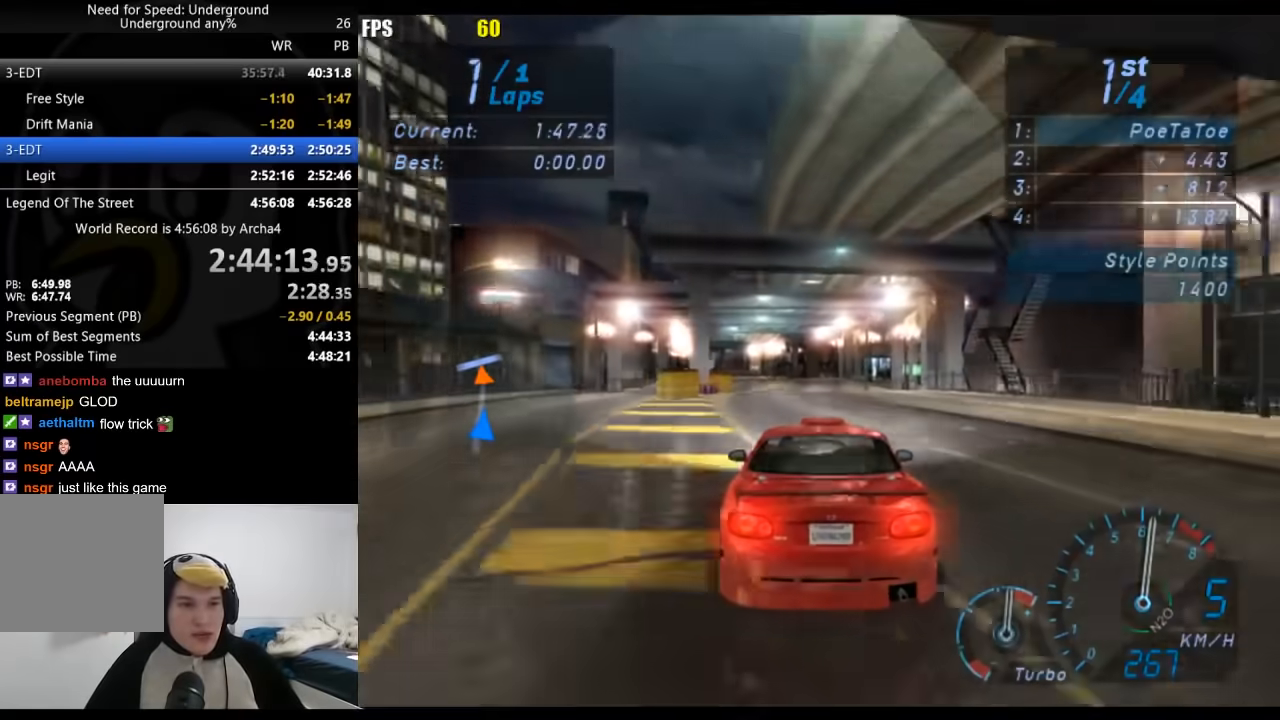
{"buttons": ["R2"], "left_stick": "center", "right_stick": "center", "events": [[17, "left_stick", "center"], [133, "left_stick", "left"], [267, "left_stick", "center"]]}
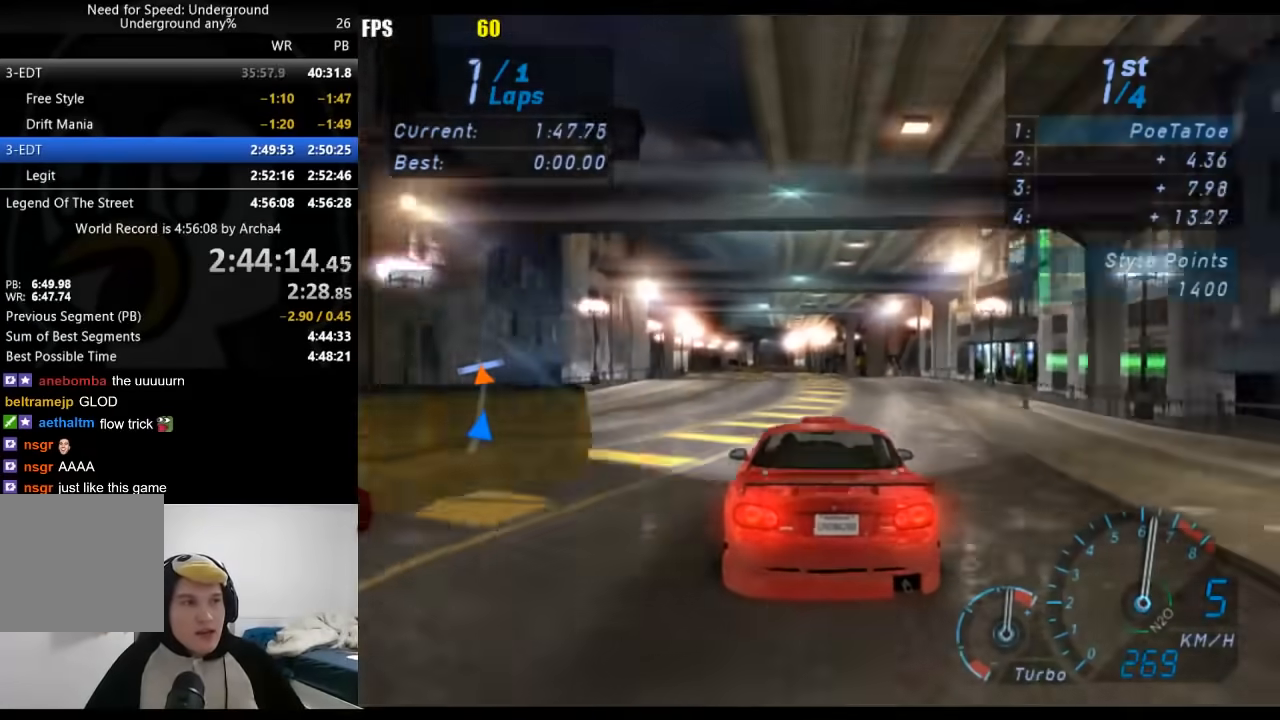
{"buttons": ["R2"], "left_stick": "center", "right_stick": "center", "events": []}
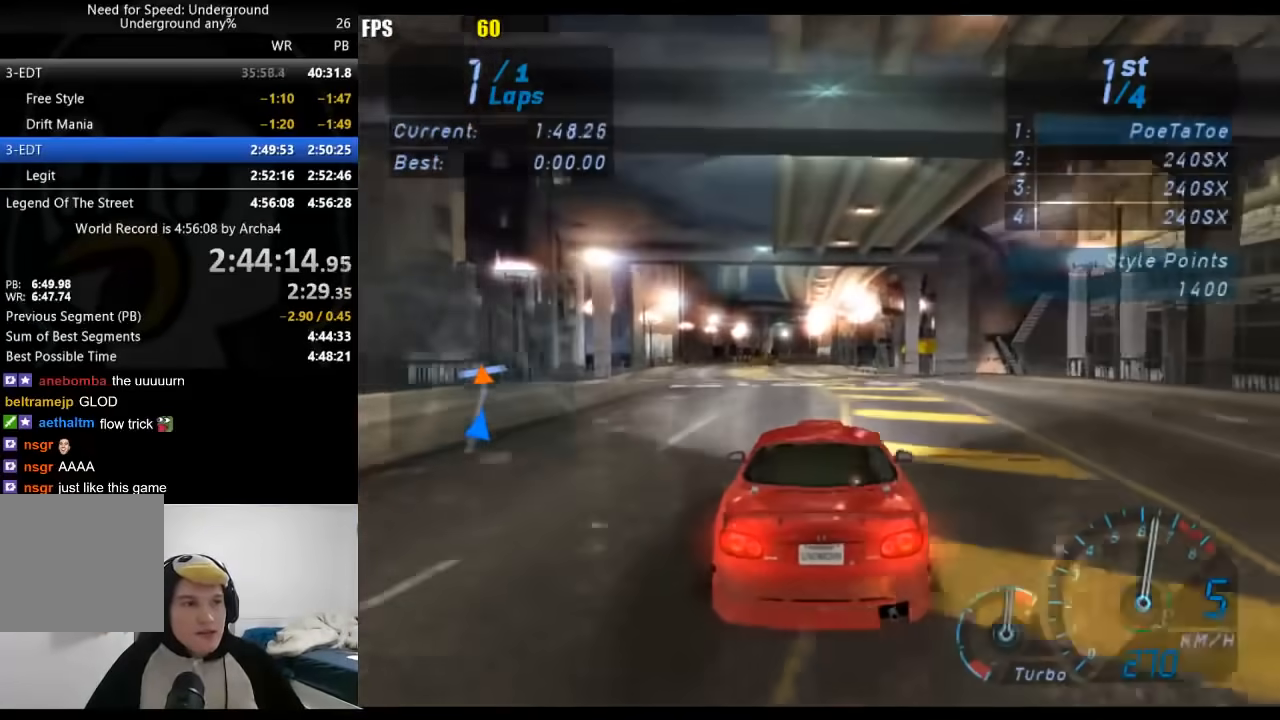
{"buttons": ["R2"], "left_stick": "center", "right_stick": "center", "events": []}
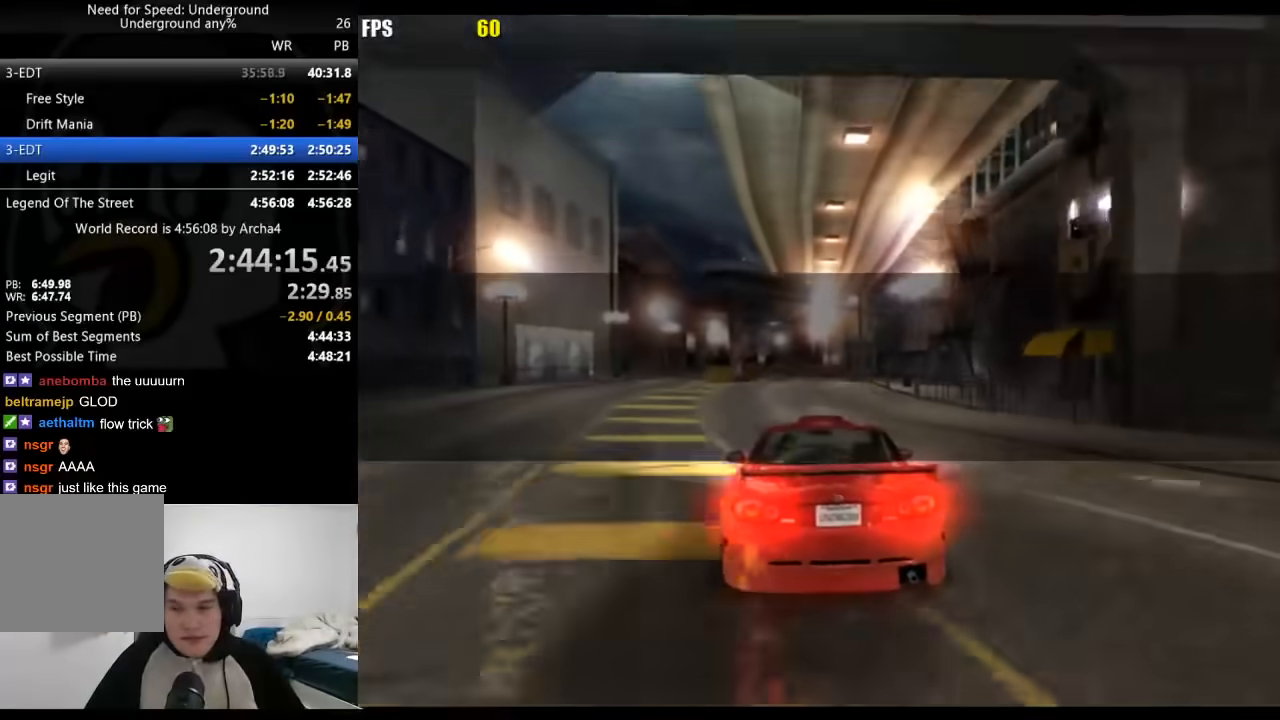
{"buttons": [], "left_stick": "center", "right_stick": "center", "events": [[133, "R2", "up"]]}
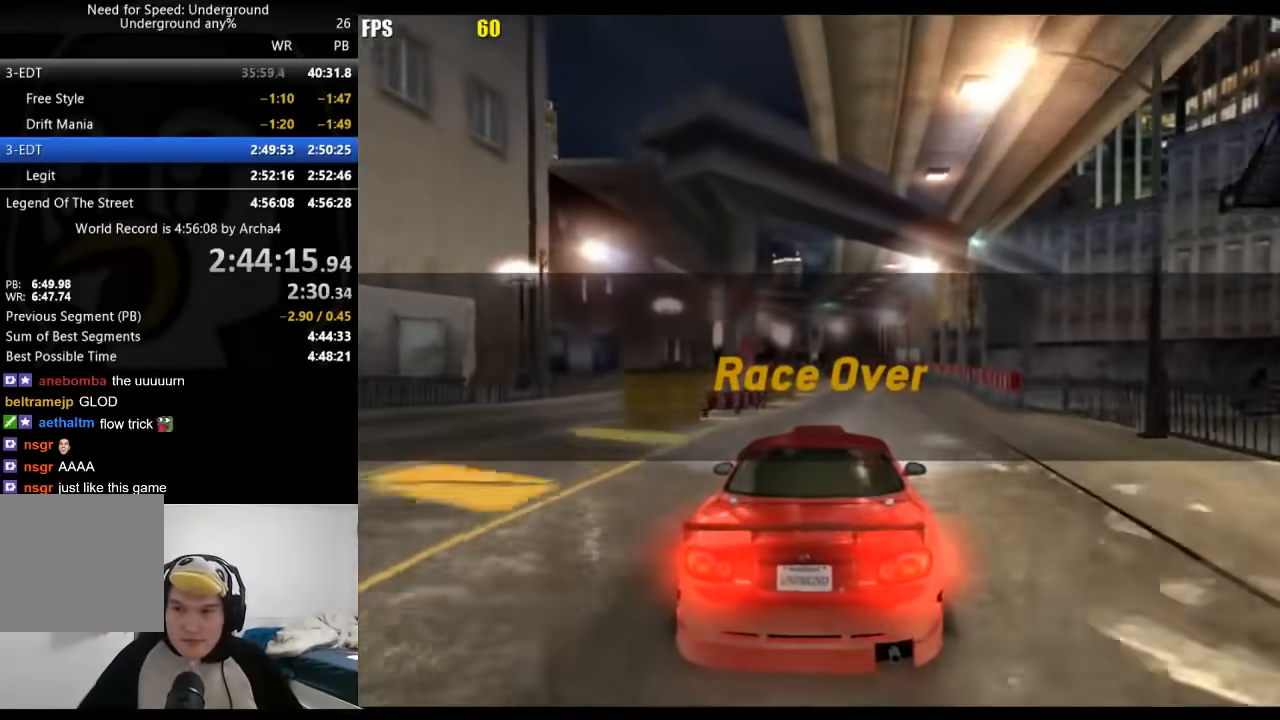
{"buttons": [], "left_stick": "center", "right_stick": "center", "events": []}